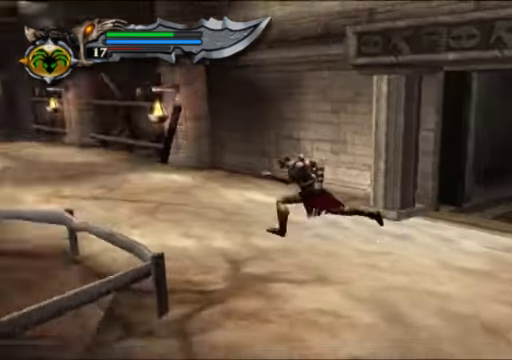
Gameplay with a controller (Xbox layout); each line is a JSON object with the inputs held at the frame after it. "events" lists button and stick changes between this image and that frame as [ms after this image, input, new state], when the widget could be followed in between. Not read: L3 R3.
{"buttons": [], "left_stick": "up", "right_stick": "center", "events": [[466, "left_stick", "up"]]}
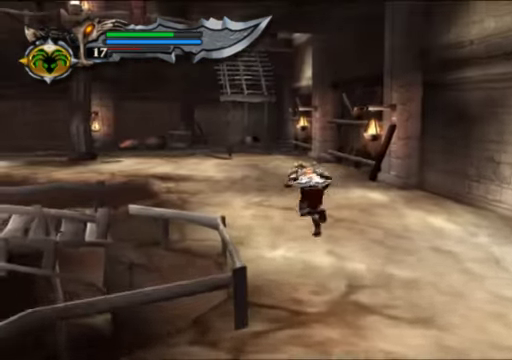
{"buttons": [], "left_stick": "up-left", "right_stick": "center", "events": [[500, "left_stick", "up-left"]]}
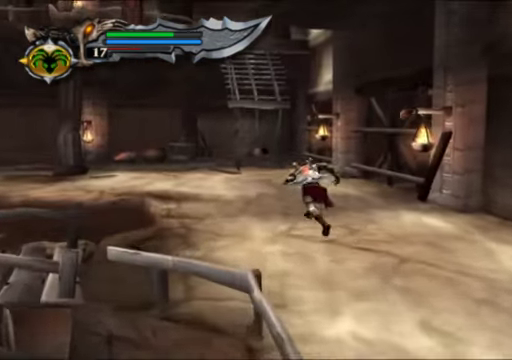
{"buttons": [], "left_stick": "up", "right_stick": "center", "events": [[267, "left_stick", "up"]]}
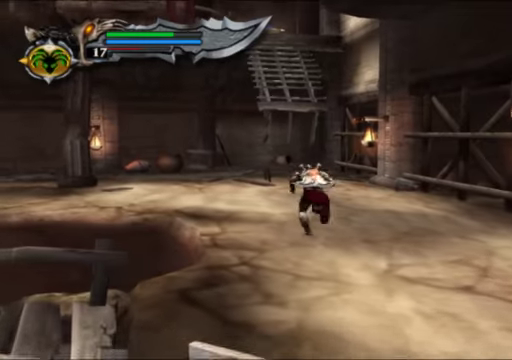
{"buttons": [], "left_stick": "up", "right_stick": "center", "events": []}
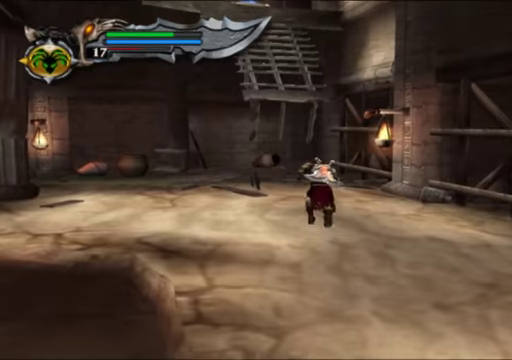
{"buttons": [], "left_stick": "up-left", "right_stick": "center", "events": [[267, "A", "down"], [434, "left_stick", "up-left"], [467, "A", "up"]]}
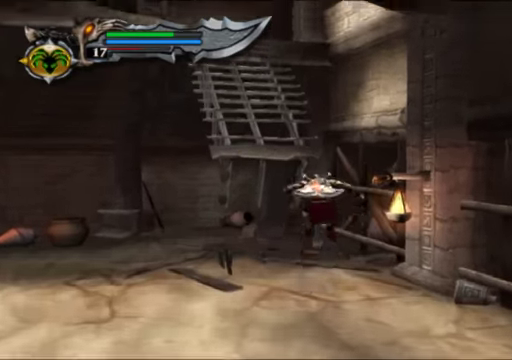
{"buttons": [], "left_stick": "up-left", "right_stick": "center", "events": [[34, "A", "down"], [234, "A", "up"], [334, "A", "down"], [434, "A", "up"]]}
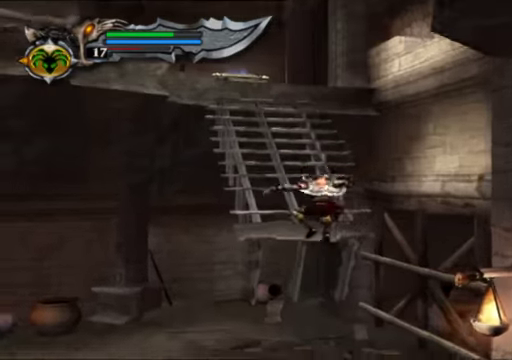
{"buttons": ["A"], "left_stick": "up", "right_stick": "center", "events": [[34, "left_stick", "up"], [67, "A", "down"], [167, "A", "up"], [234, "A", "down"]]}
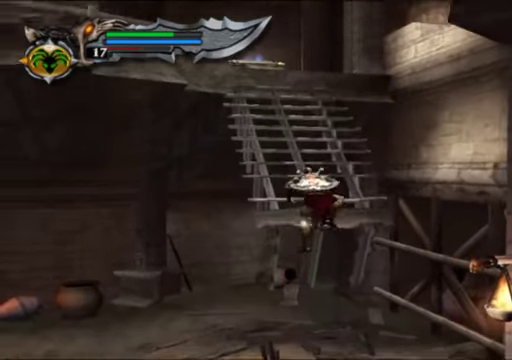
{"buttons": [], "left_stick": "up-left", "right_stick": "center", "events": [[100, "A", "up"], [400, "left_stick", "up-left"]]}
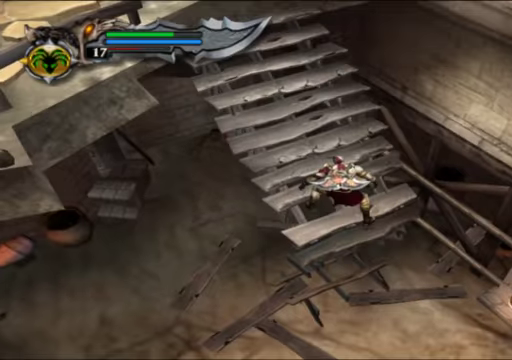
{"buttons": [], "left_stick": "up-left", "right_stick": "center", "events": []}
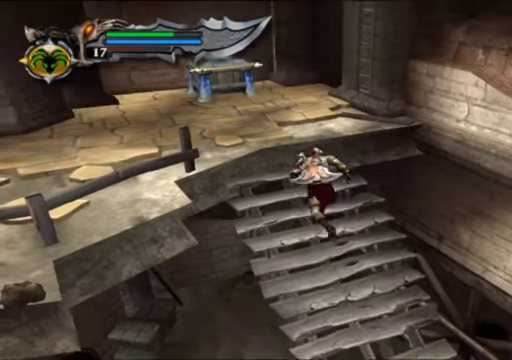
{"buttons": [], "left_stick": "up-left", "right_stick": "center", "events": []}
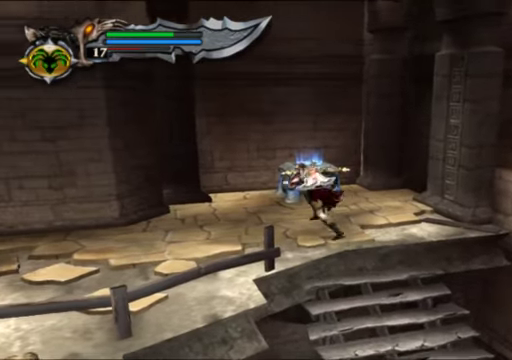
{"buttons": [], "left_stick": "left", "right_stick": "center", "events": [[500, "left_stick", "left"]]}
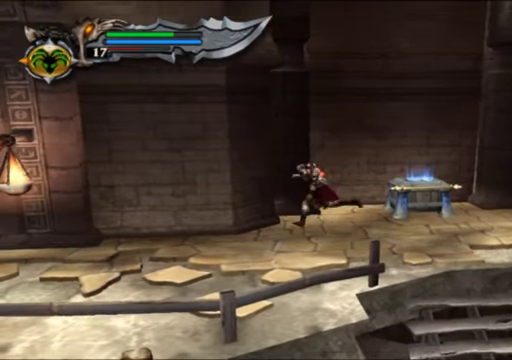
{"buttons": [], "left_stick": "left", "right_stick": "center", "events": []}
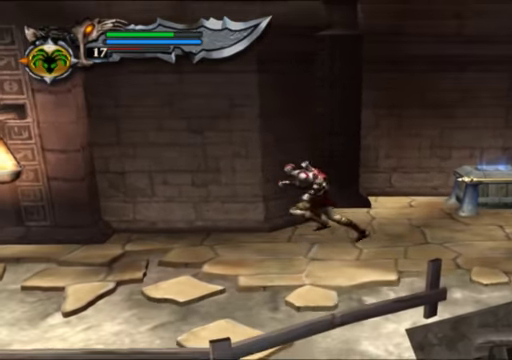
{"buttons": [], "left_stick": "left", "right_stick": "center", "events": []}
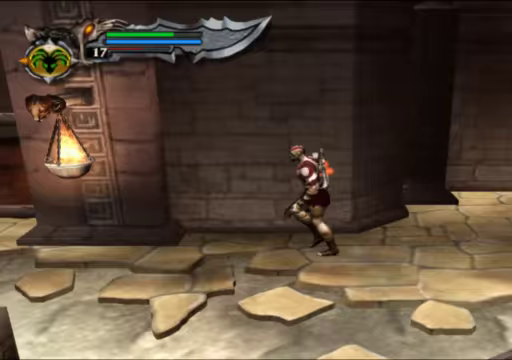
{"buttons": [], "left_stick": "down-left", "right_stick": "center", "events": [[133, "left_stick", "down-left"]]}
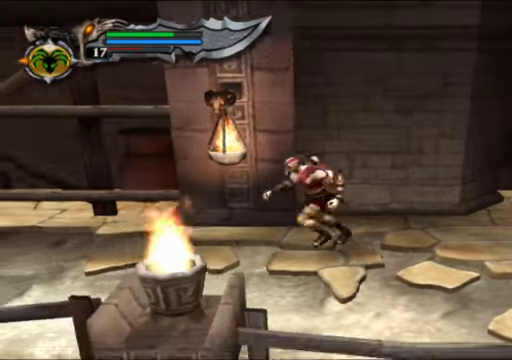
{"buttons": [], "left_stick": "left", "right_stick": "center", "events": [[133, "left_stick", "left"]]}
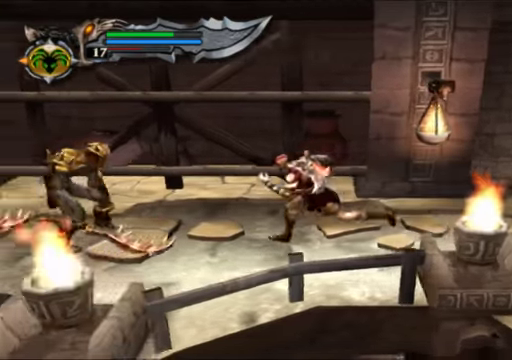
{"buttons": ["X"], "left_stick": "center", "right_stick": "center", "events": [[200, "X", "down"], [367, "X", "up"], [400, "left_stick", "center"], [433, "X", "down"]]}
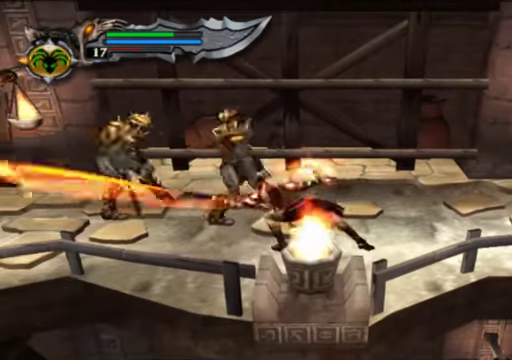
{"buttons": ["L2"], "left_stick": "center", "right_stick": "center", "events": [[33, "X", "up"], [400, "L2", "down"]]}
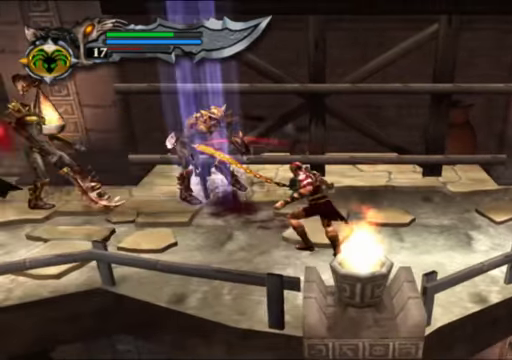
{"buttons": [], "left_stick": "left", "right_stick": "center", "events": [[100, "Y", "down"], [267, "Y", "up"], [333, "Y", "down"], [467, "Y", "up"], [467, "left_stick", "left"], [500, "L2", "up"]]}
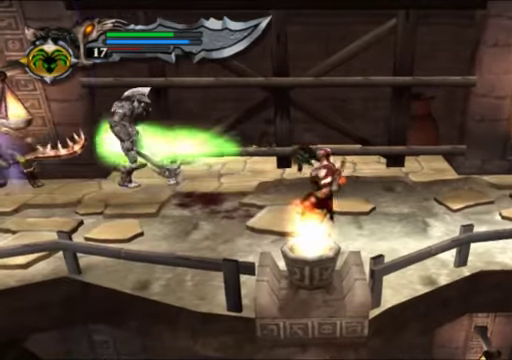
{"buttons": ["L2"], "left_stick": "left", "right_stick": "center", "events": [[100, "left_stick", "up-left"], [433, "left_stick", "left"], [500, "L2", "down"]]}
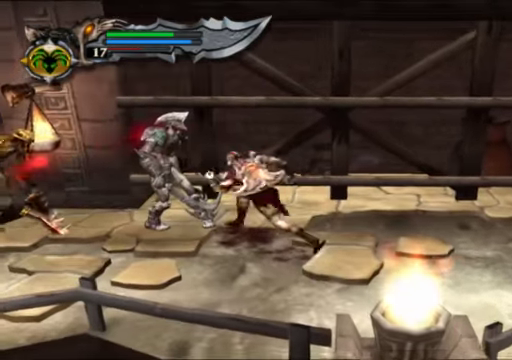
{"buttons": ["L2"], "left_stick": "center", "right_stick": "center", "events": [[100, "Y", "down"], [133, "left_stick", "center"], [233, "Y", "up"], [300, "Y", "down"], [433, "Y", "up"]]}
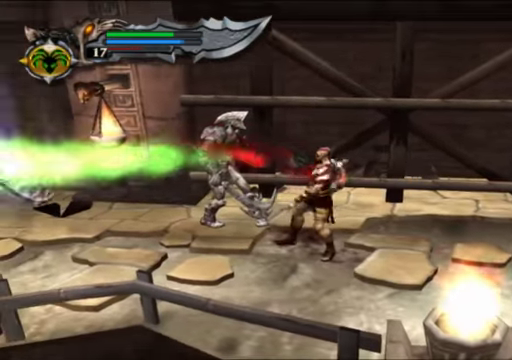
{"buttons": ["X"], "left_stick": "left", "right_stick": "center", "events": [[167, "L2", "up"], [200, "left_stick", "left"], [233, "X", "down"], [333, "X", "up"], [400, "X", "down"]]}
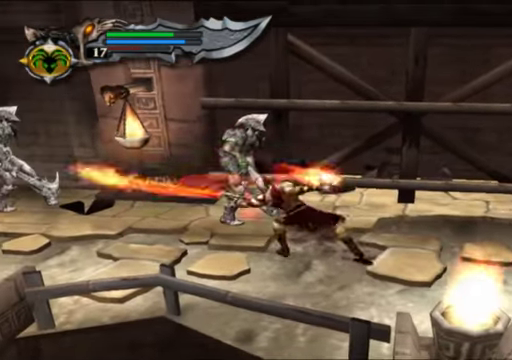
{"buttons": [], "left_stick": "left", "right_stick": "center", "events": [[33, "X", "up"]]}
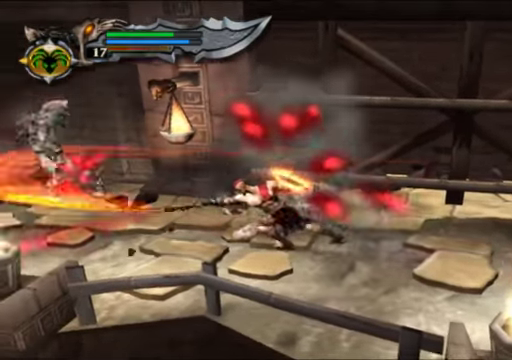
{"buttons": [], "left_stick": "left", "right_stick": "center", "events": []}
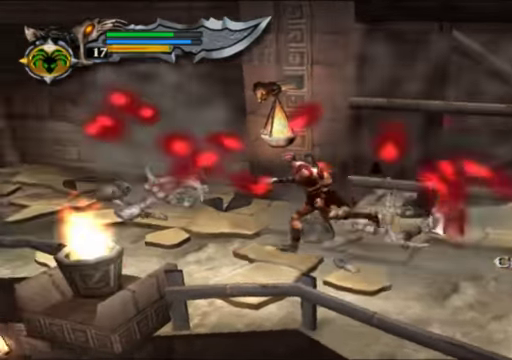
{"buttons": [], "left_stick": "up-left", "right_stick": "center", "events": [[300, "left_stick", "up-left"]]}
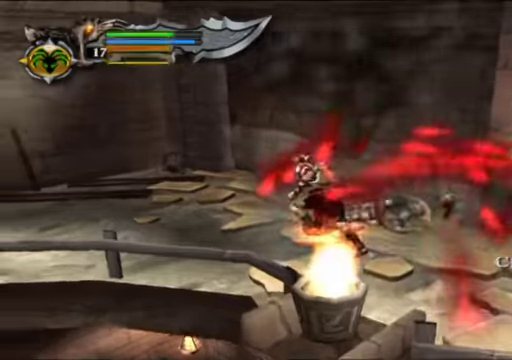
{"buttons": [], "left_stick": "left", "right_stick": "center", "events": [[166, "left_stick", "left"]]}